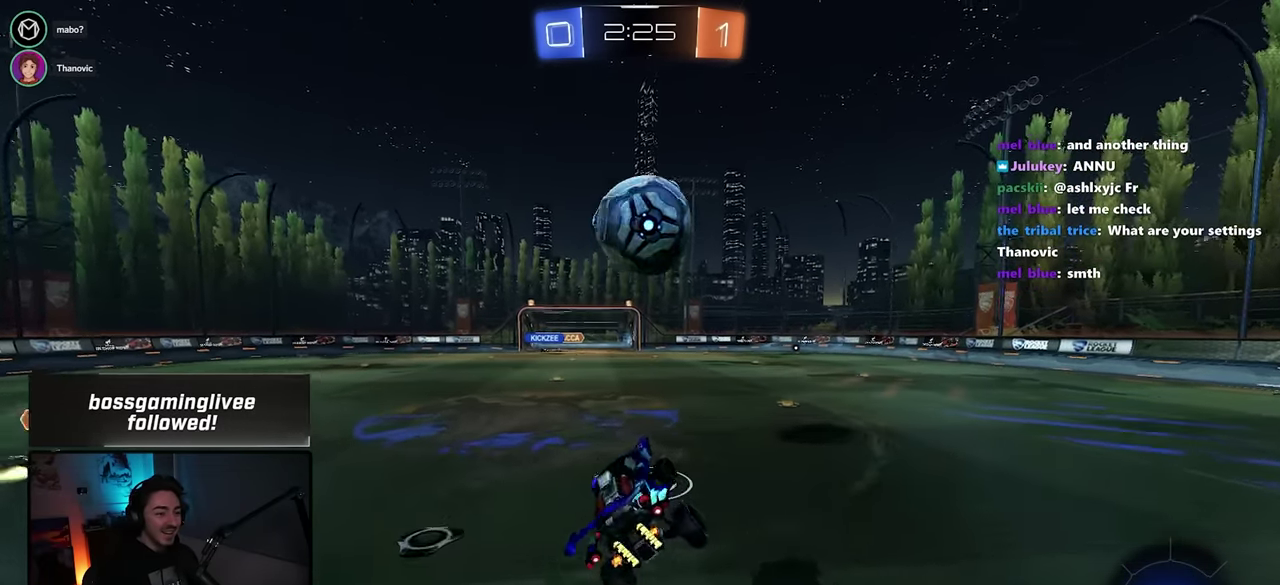
Gameplay with a controller (PlayStation layout); each line is a JSON object with the inputs held at the frame after it. "button_events" lists button changes between this image and that frame as [ms after this image, input, new state], when the widget could be followed in between (sticks are given only as held states). Not read: L3 R1 R3 SELECT TOUCHPAD.
{"buttons": ["R2"], "left_stick": "center", "right_stick": "center", "button_events": []}
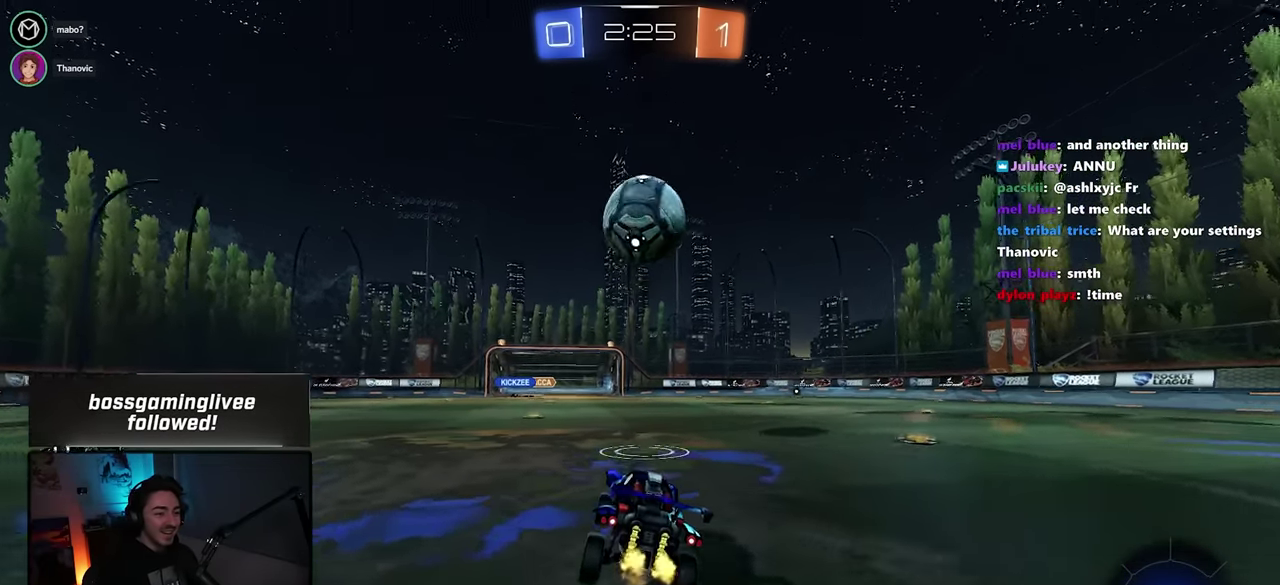
{"buttons": ["R2"], "left_stick": "center", "right_stick": "center", "button_events": []}
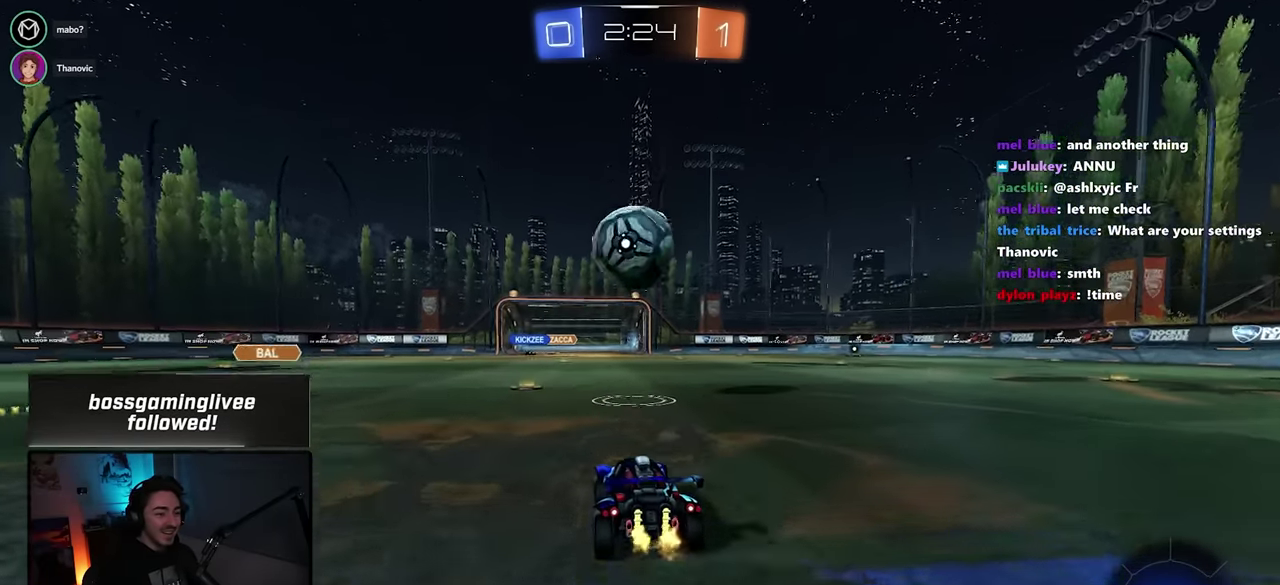
{"buttons": [], "left_stick": "center", "right_stick": "center", "button_events": [[300, "R2", "up"]]}
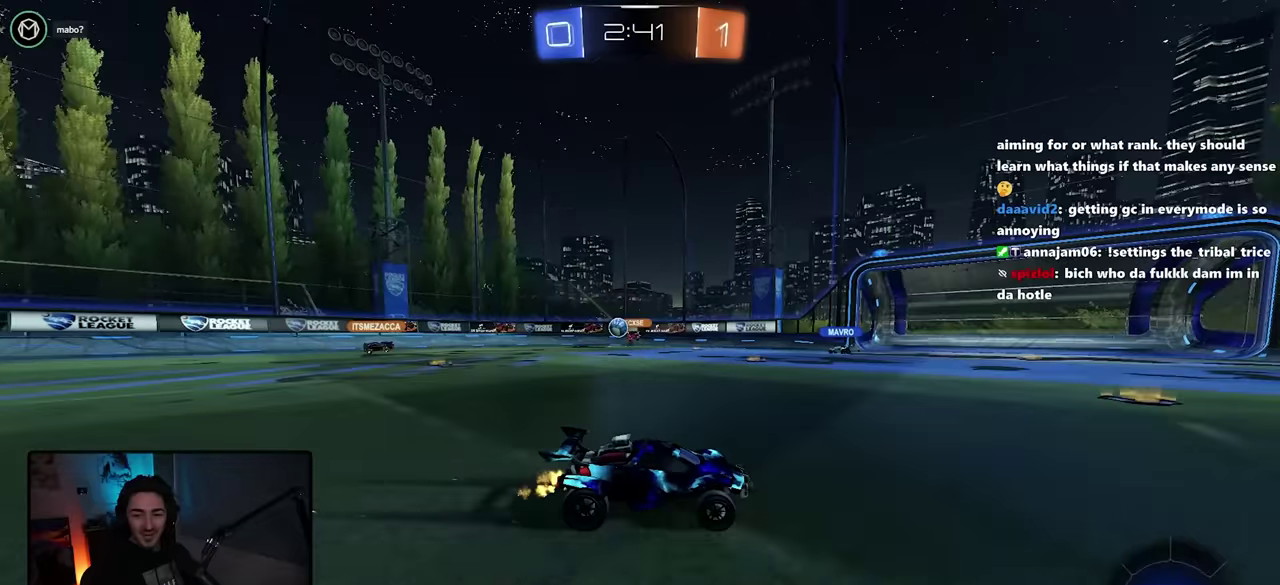
{"buttons": [], "left_stick": "center", "right_stick": "center", "button_events": []}
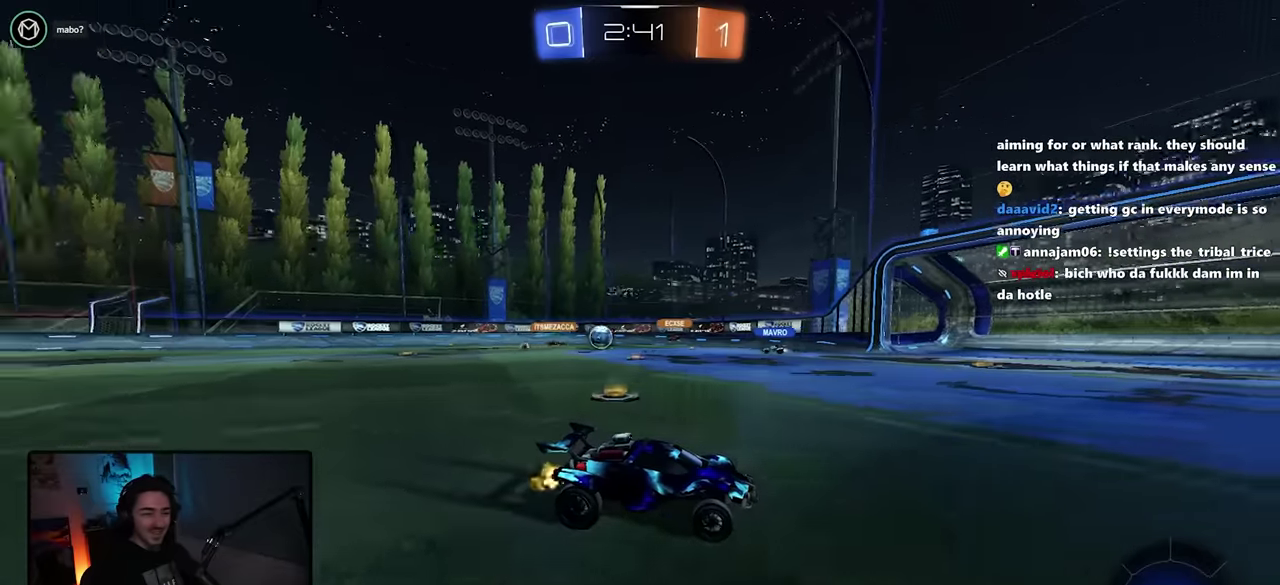
{"buttons": [], "left_stick": "center", "right_stick": "center", "button_events": []}
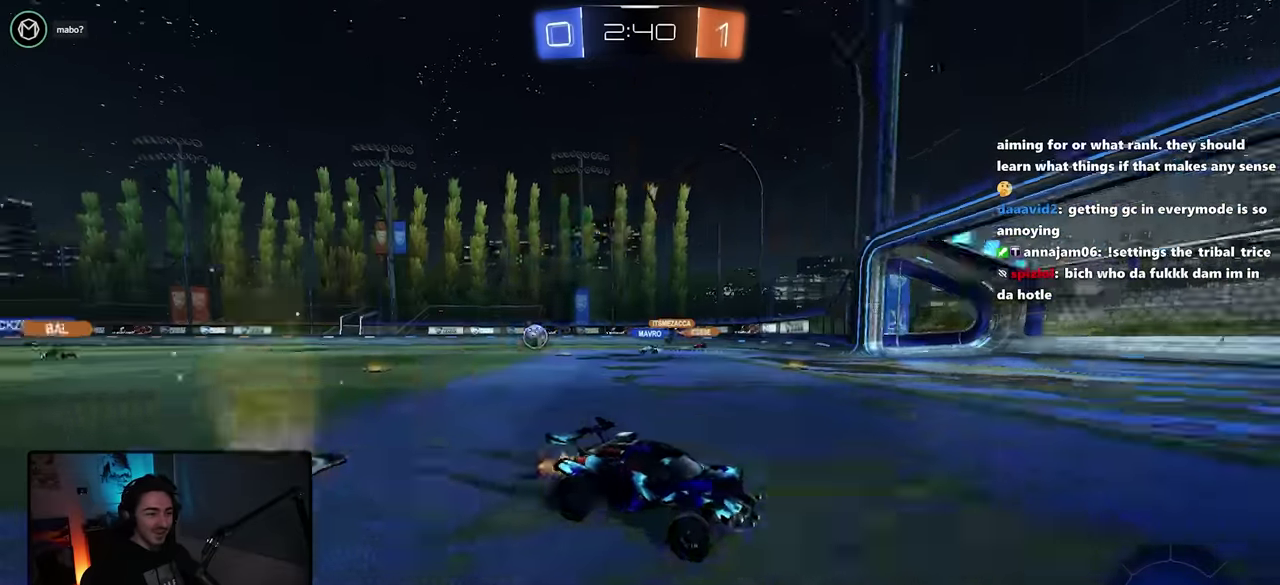
{"buttons": [], "left_stick": "center", "right_stick": "center", "button_events": []}
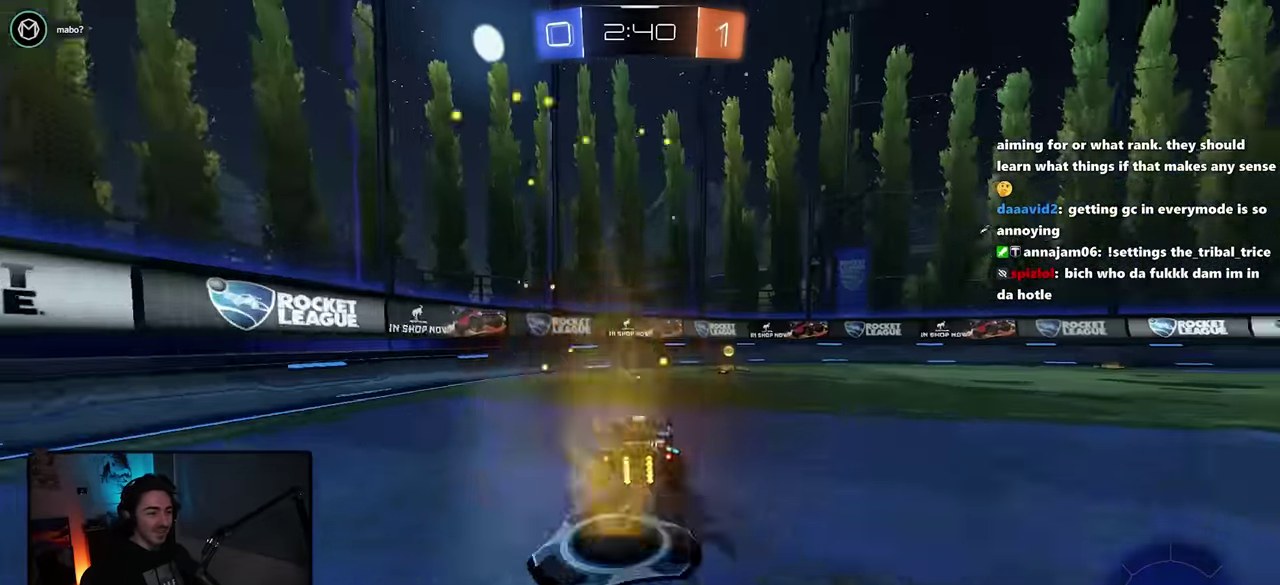
{"buttons": [], "left_stick": "center", "right_stick": "center", "button_events": []}
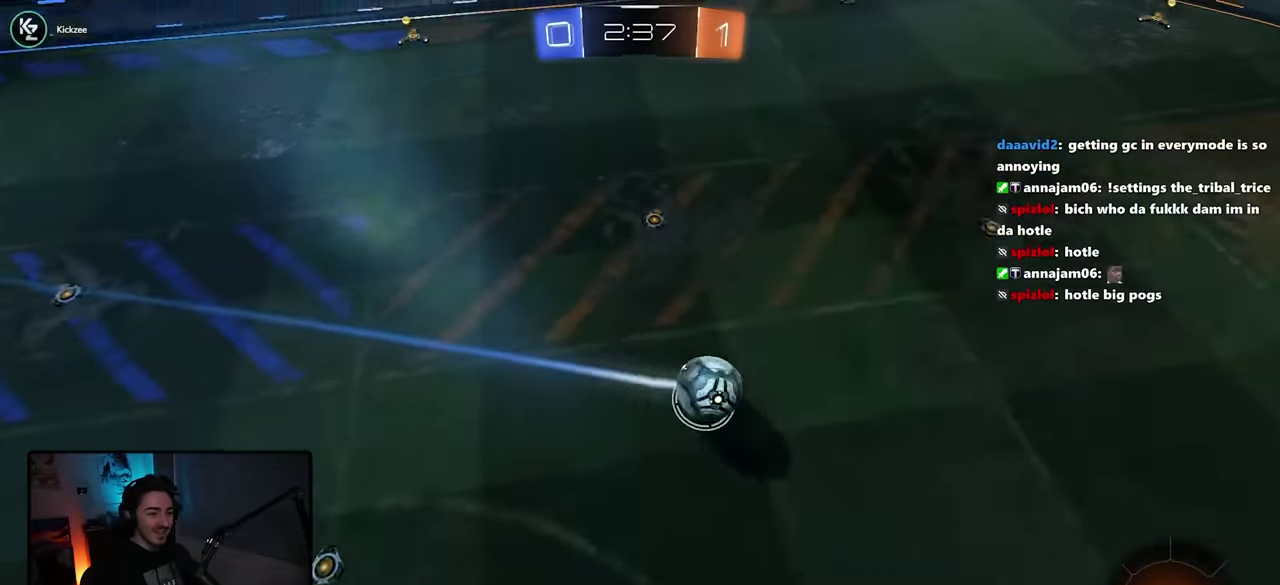
{"buttons": [], "left_stick": "center", "right_stick": "center", "button_events": []}
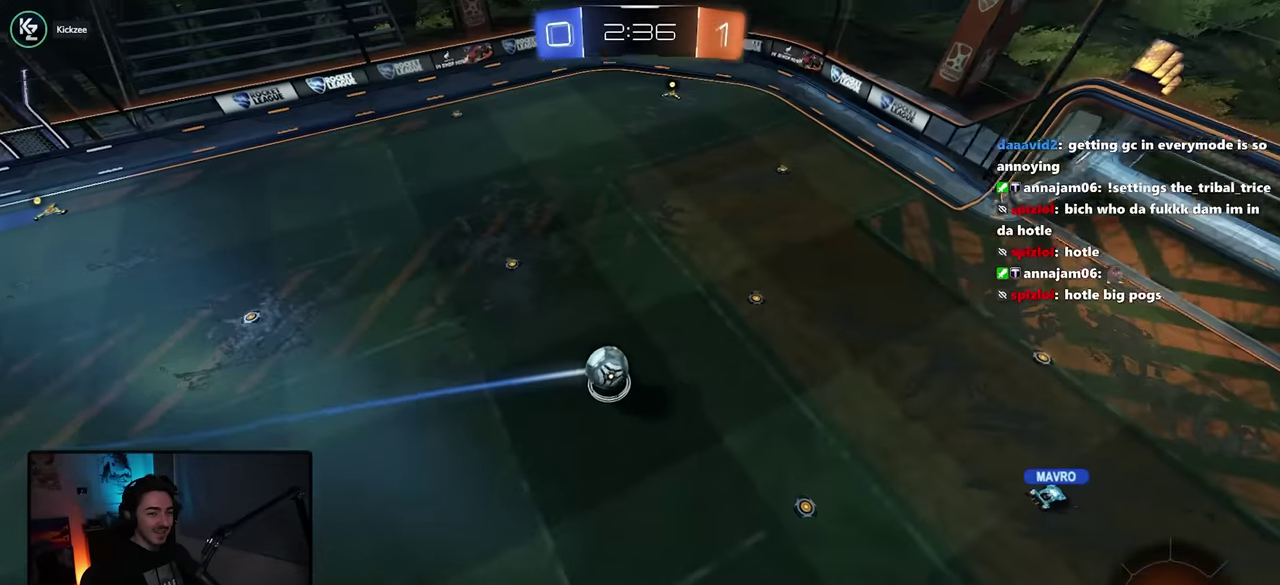
{"buttons": [], "left_stick": "center", "right_stick": "center", "button_events": [[200, "CROSS", "down"], [300, "CROSS", "up"]]}
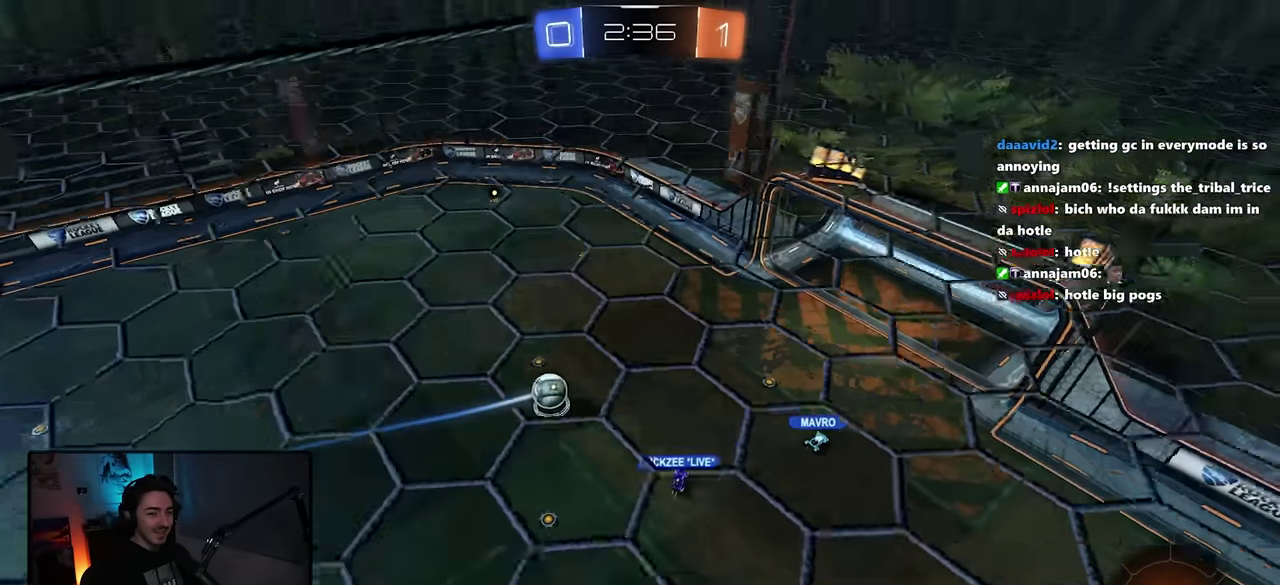
{"buttons": [], "left_stick": "center", "right_stick": "center", "button_events": []}
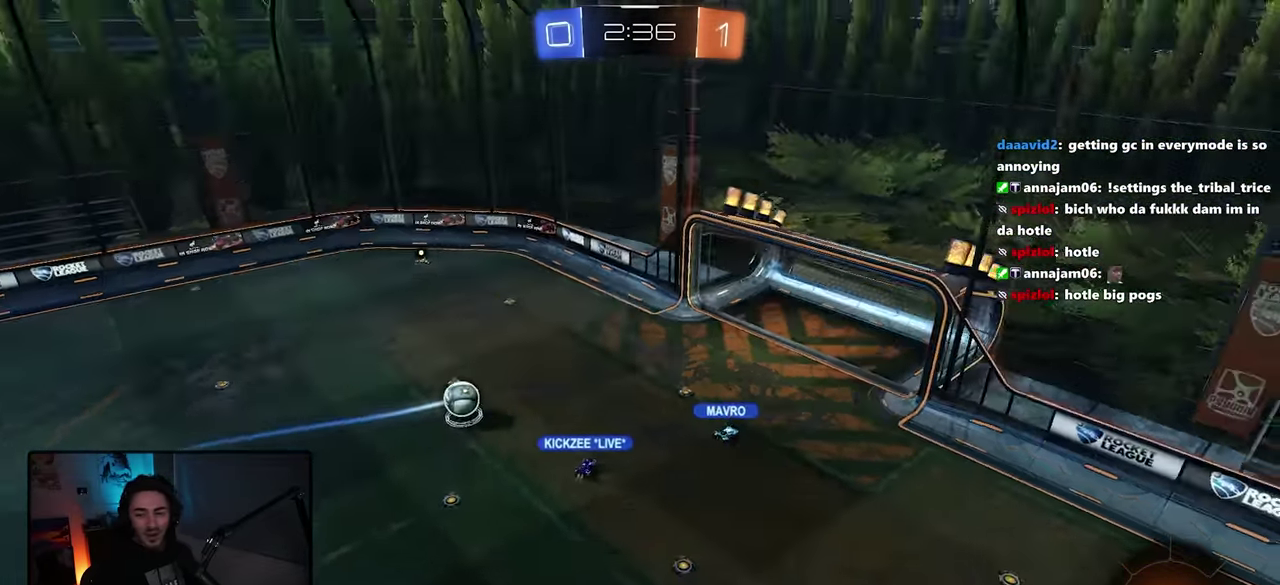
{"buttons": [], "left_stick": "center", "right_stick": "center", "button_events": []}
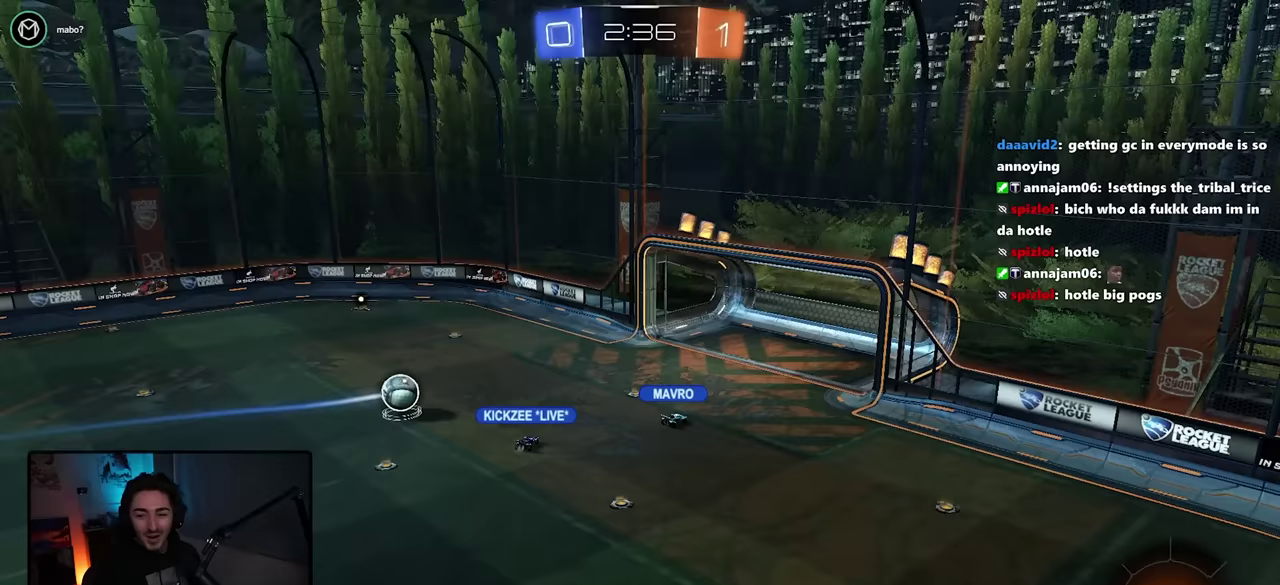
{"buttons": [], "left_stick": "center", "right_stick": "center", "button_events": []}
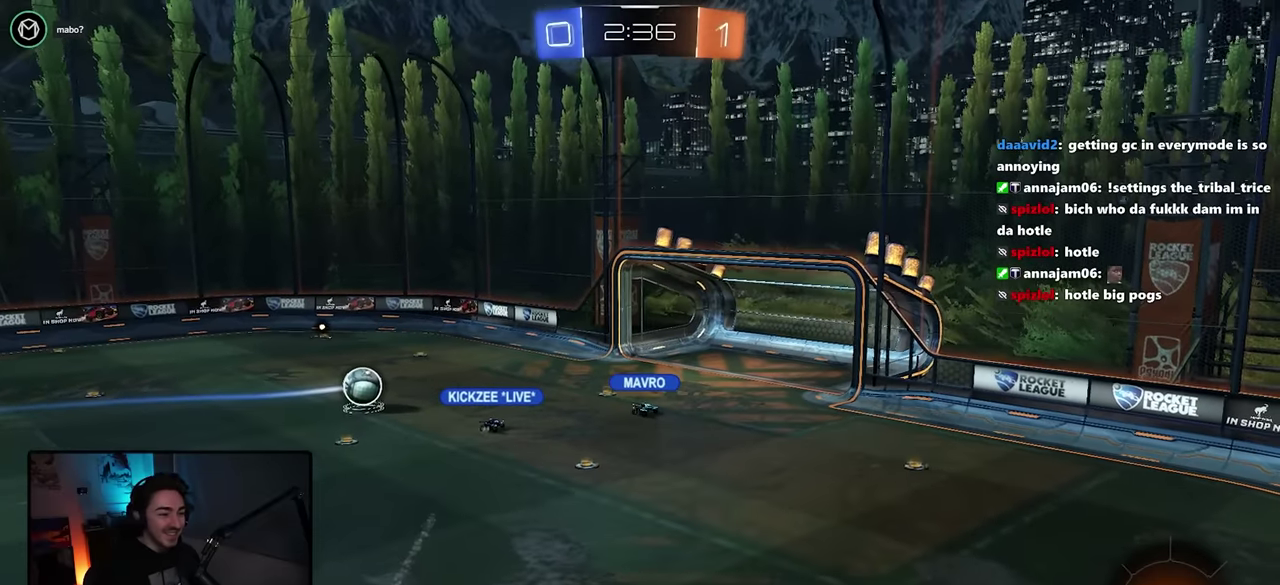
{"buttons": [], "left_stick": "center", "right_stick": "center", "button_events": []}
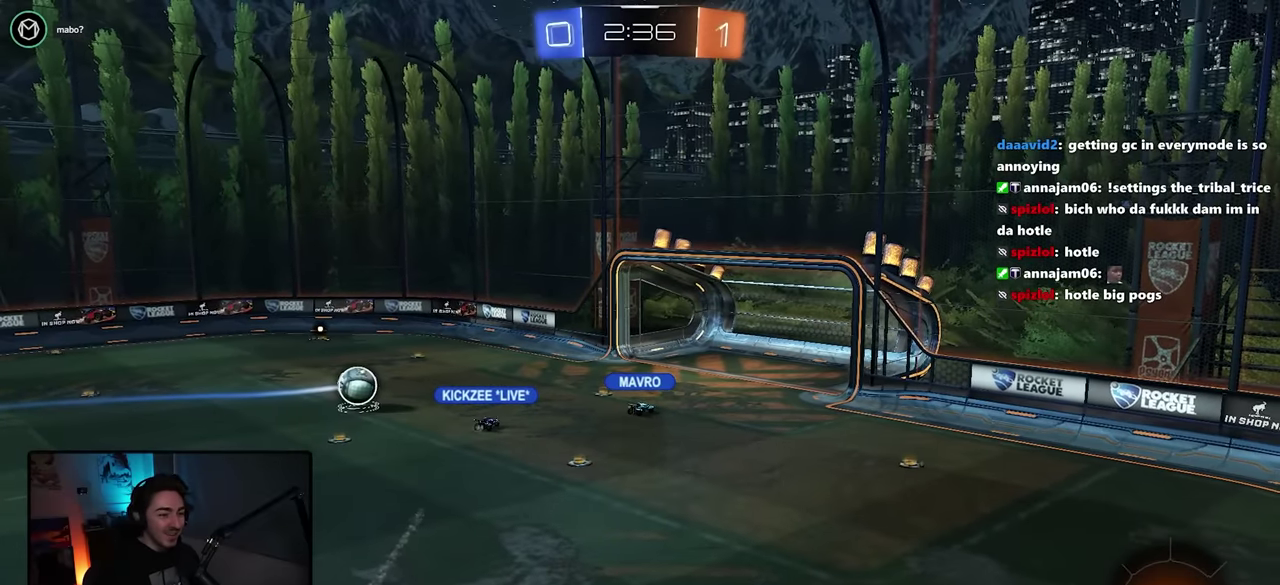
{"buttons": [], "left_stick": "center", "right_stick": "center", "button_events": []}
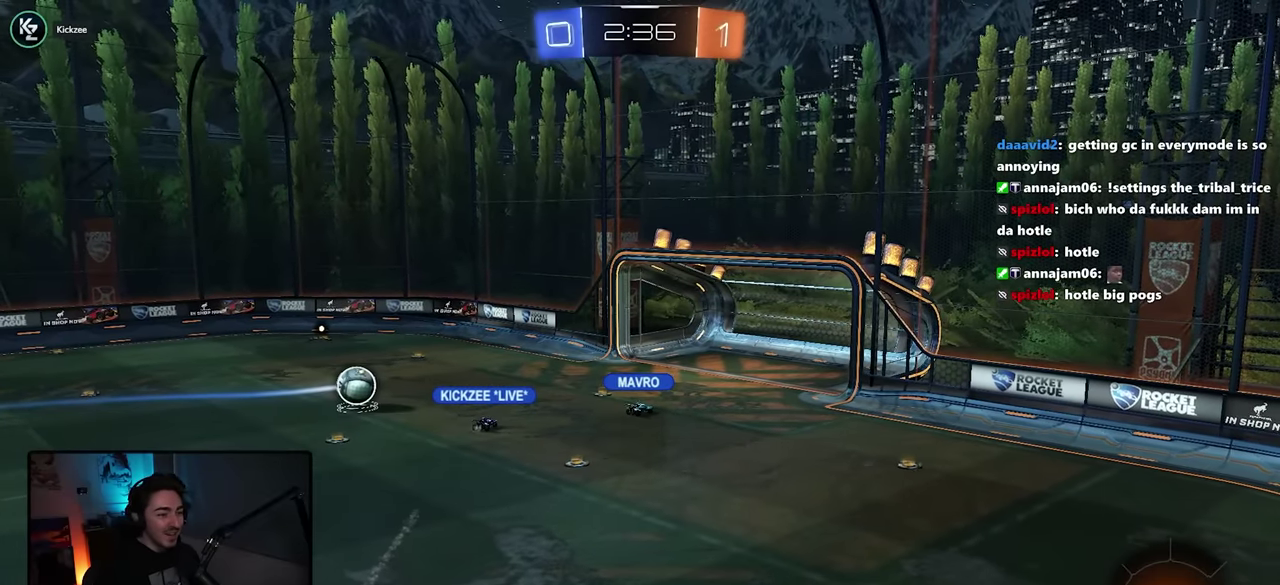
{"buttons": ["CROSS"], "left_stick": "center", "right_stick": "center", "button_events": [[17, "CROSS", "down"], [183, "CROSS", "up"], [417, "CROSS", "down"]]}
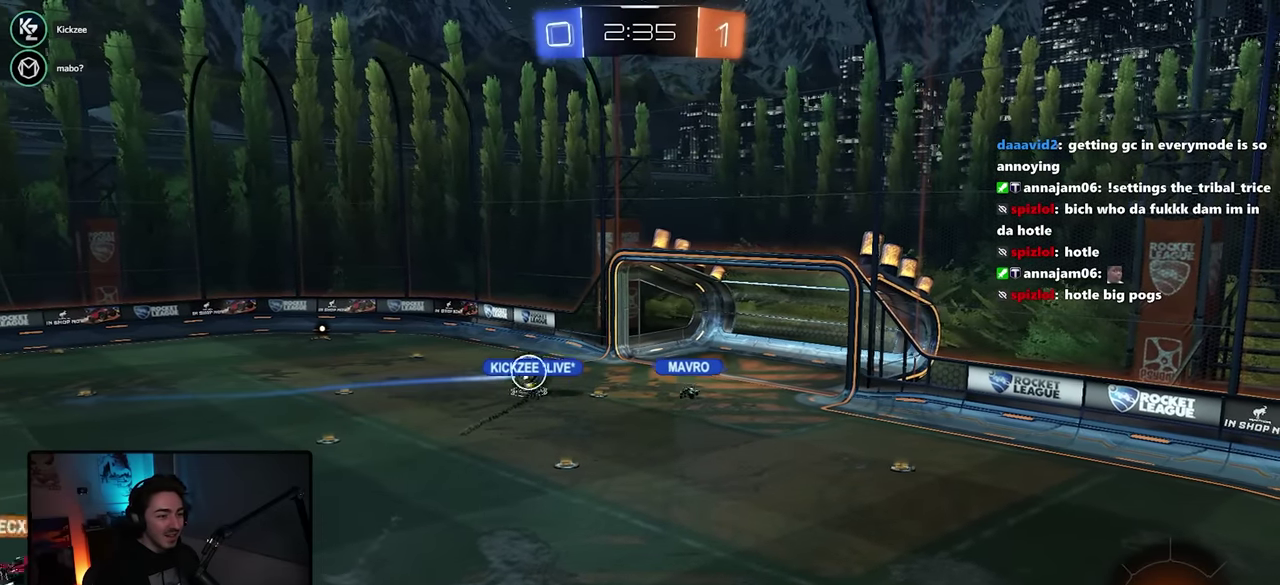
{"buttons": [], "left_stick": "center", "right_stick": "right", "button_events": [[133, "CROSS", "up"]]}
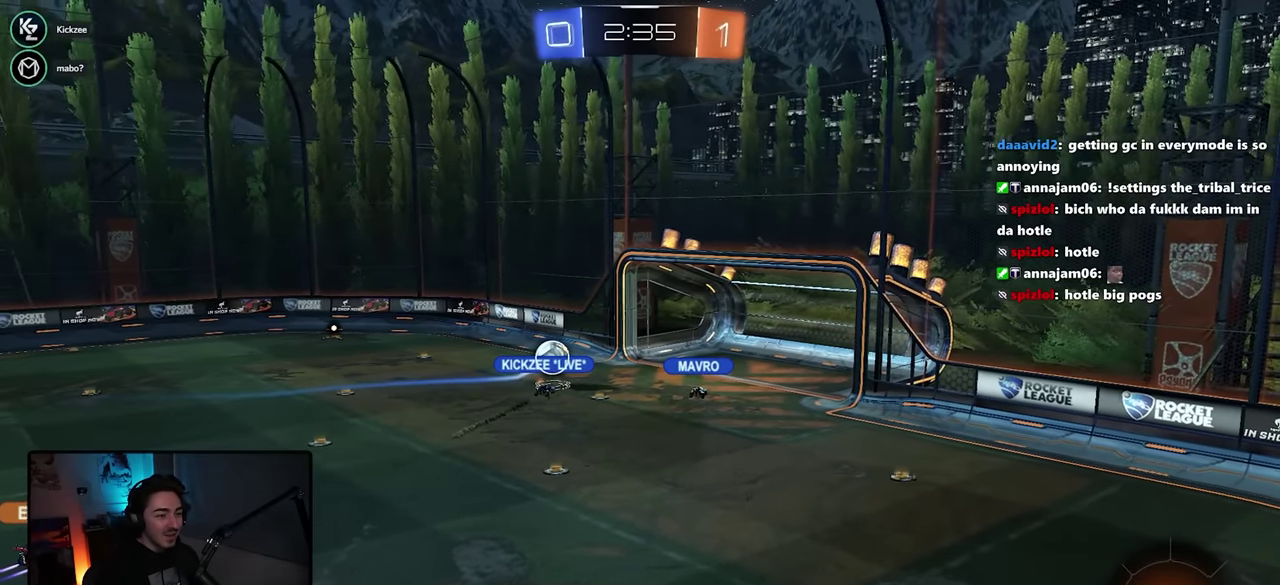
{"buttons": [], "left_stick": "center", "right_stick": "center", "button_events": []}
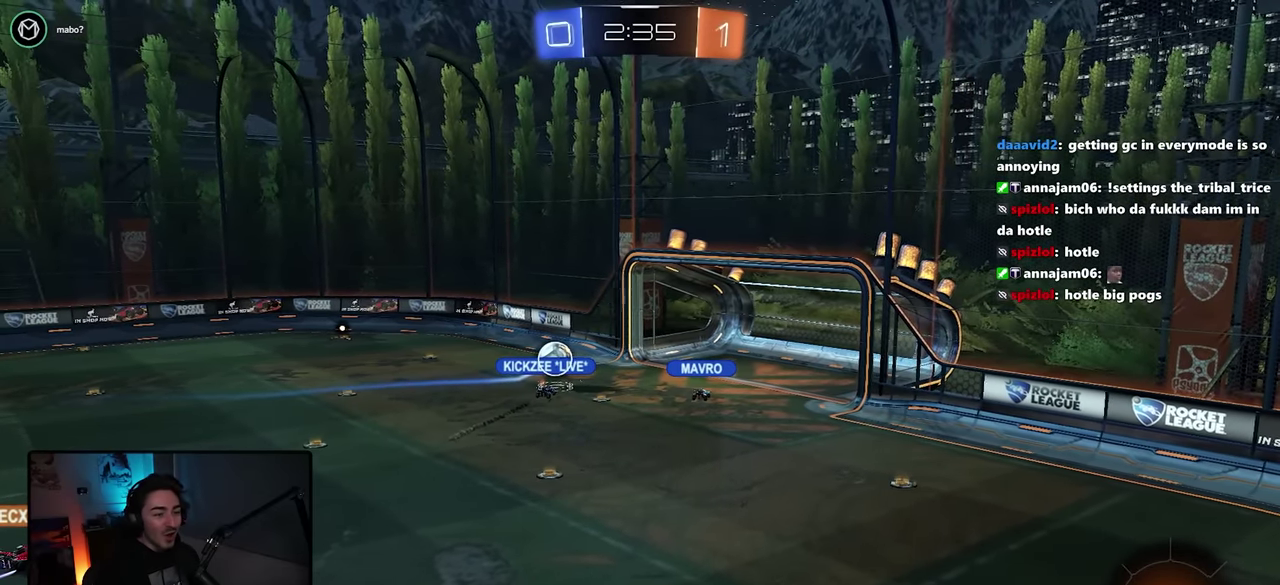
{"buttons": [], "left_stick": "center", "right_stick": "center", "button_events": []}
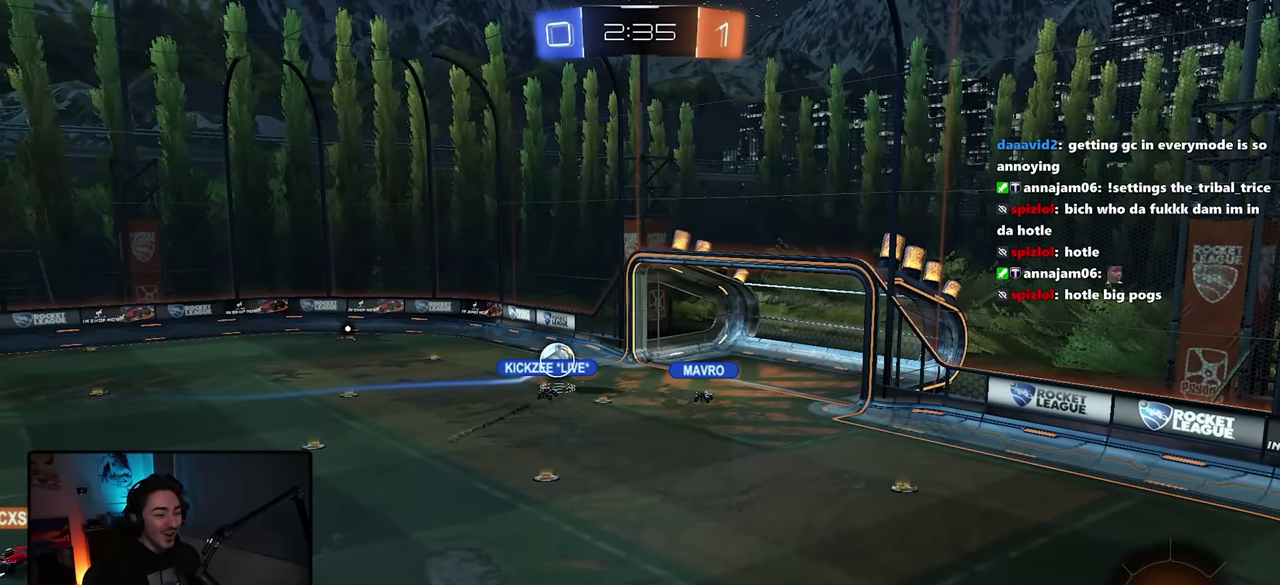
{"buttons": [], "left_stick": "center", "right_stick": "center", "button_events": [[33, "TRIANGLE", "down"], [150, "TRIANGLE", "up"]]}
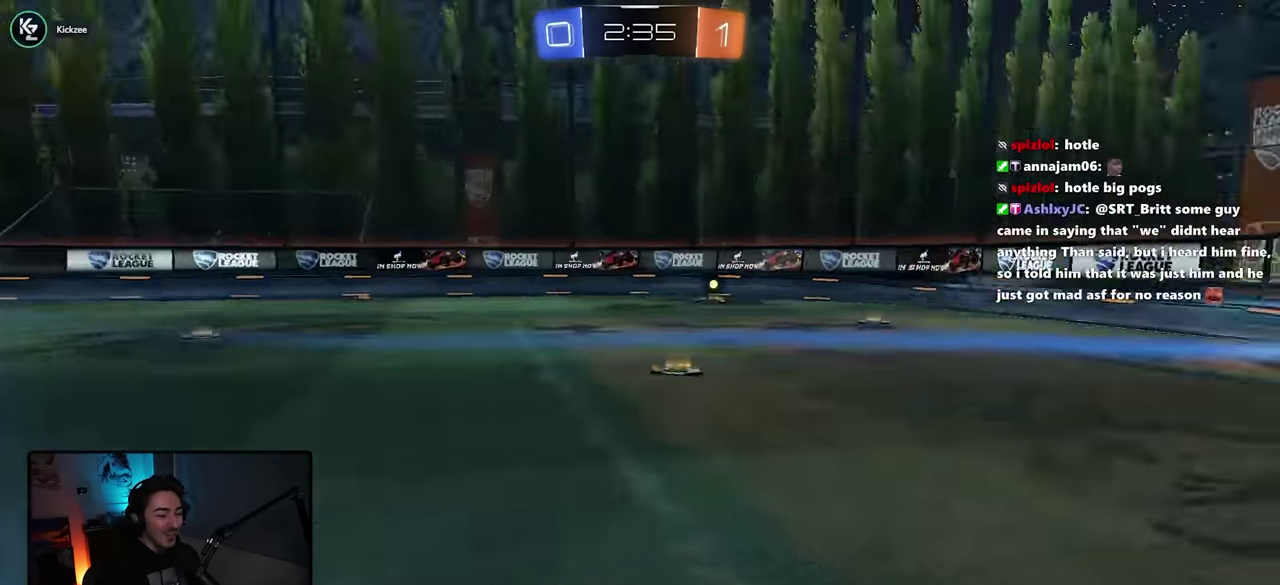
{"buttons": [], "left_stick": "center", "right_stick": "center", "button_events": []}
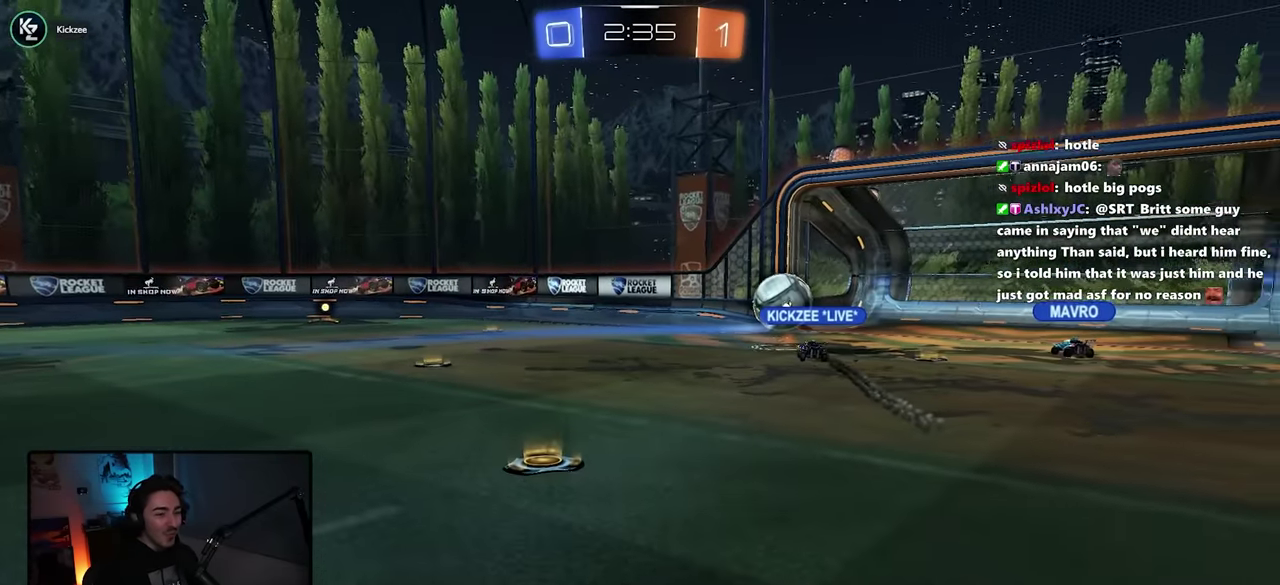
{"buttons": [], "left_stick": "center", "right_stick": "center", "button_events": []}
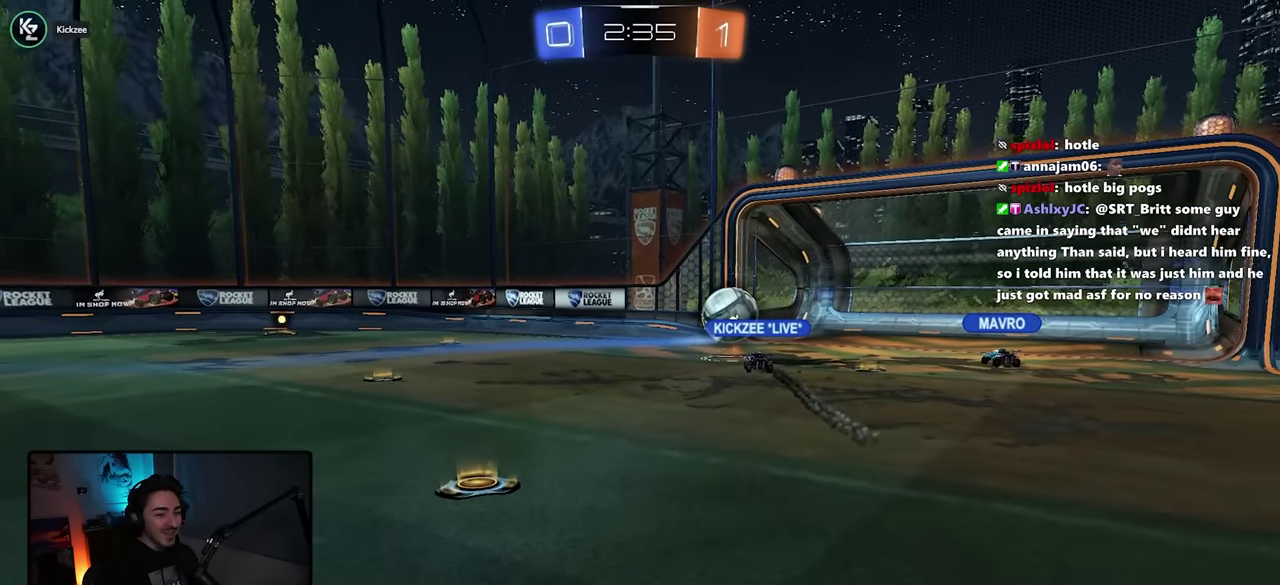
{"buttons": [], "left_stick": "left", "right_stick": "right", "button_events": [[117, "TRIANGLE", "down"], [233, "TRIANGLE", "up"]]}
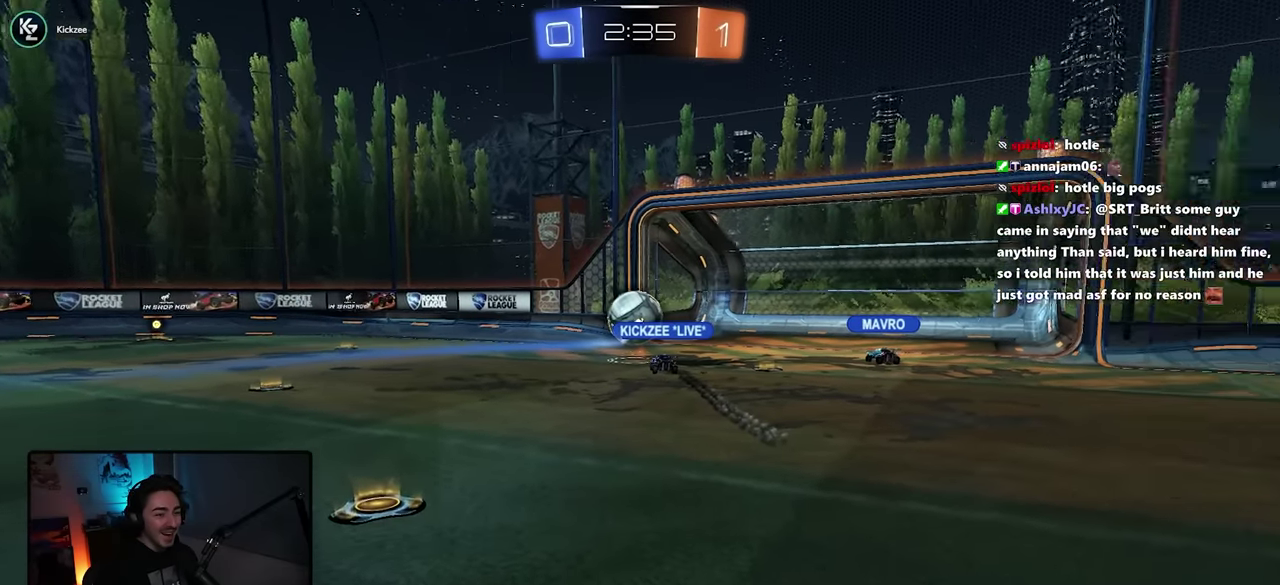
{"buttons": [], "left_stick": "left", "right_stick": "right", "button_events": []}
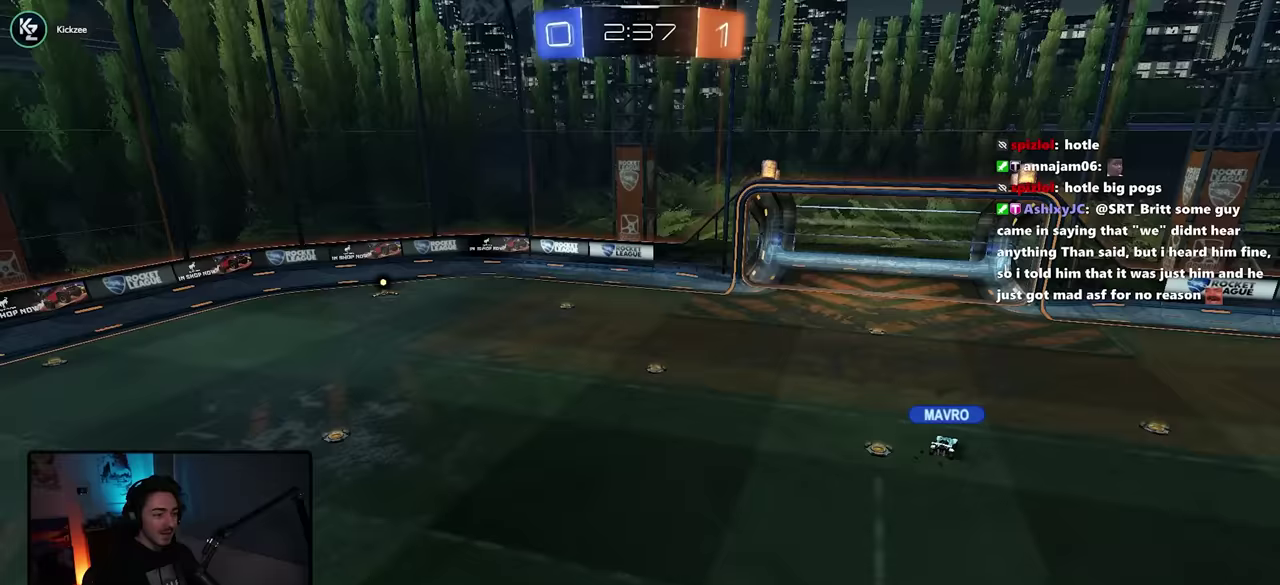
{"buttons": ["L2"], "left_stick": "left", "right_stick": "center", "button_events": [[400, "L2", "down"]]}
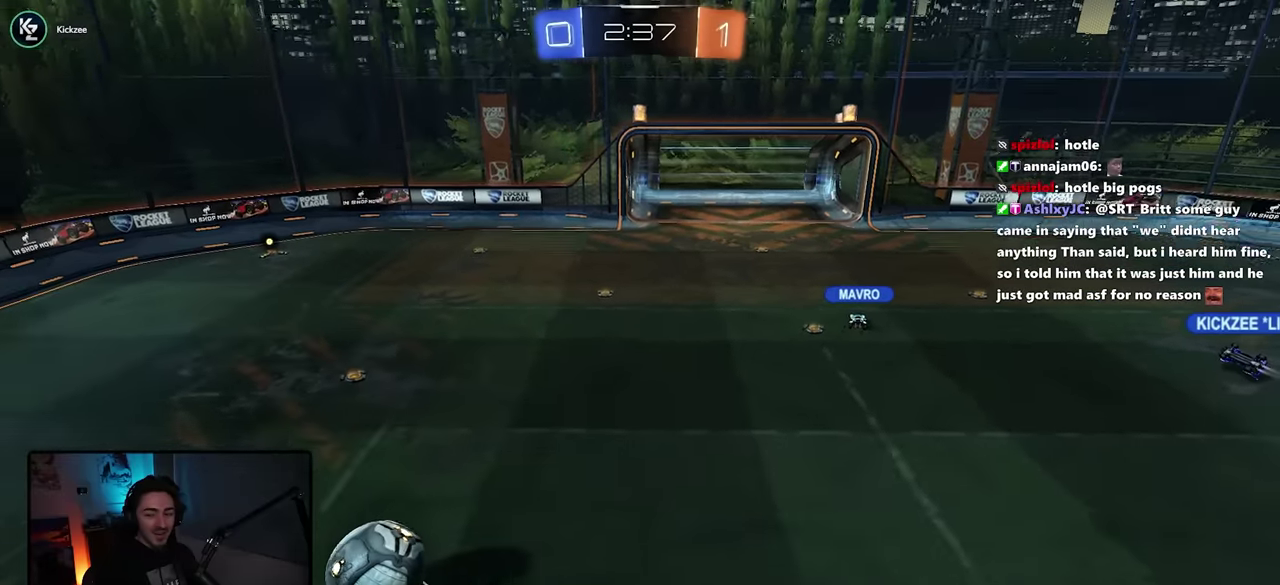
{"buttons": [], "left_stick": "up", "right_stick": "center", "button_events": [[117, "L2", "up"], [283, "CROSS", "down"], [417, "CROSS", "up"]]}
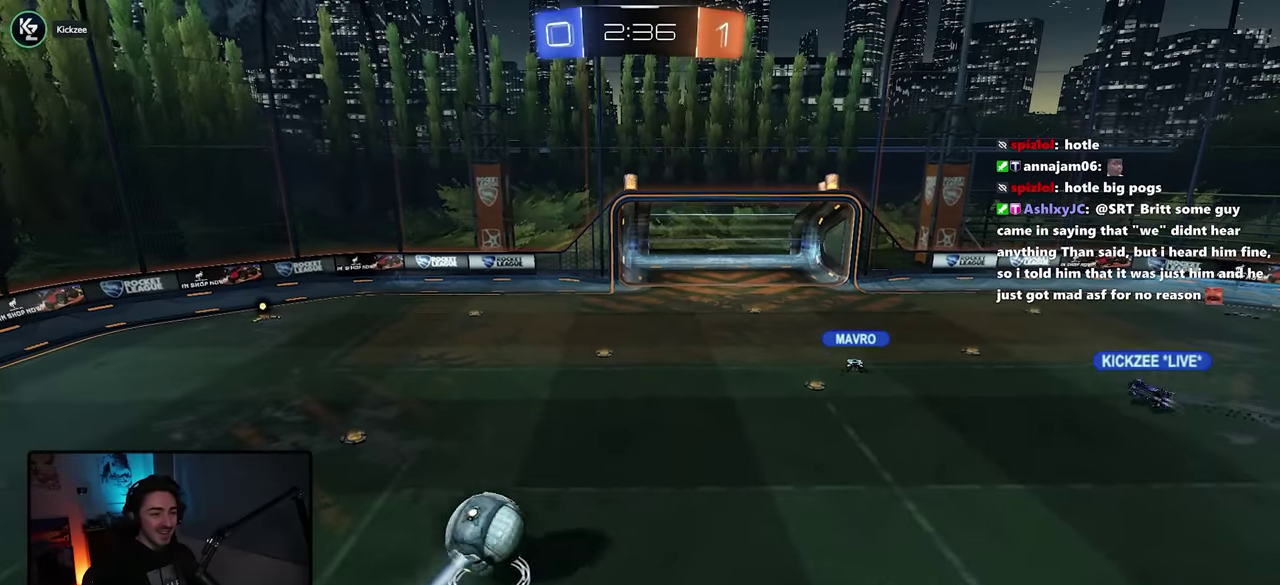
{"buttons": [], "left_stick": "up", "right_stick": "center", "button_events": []}
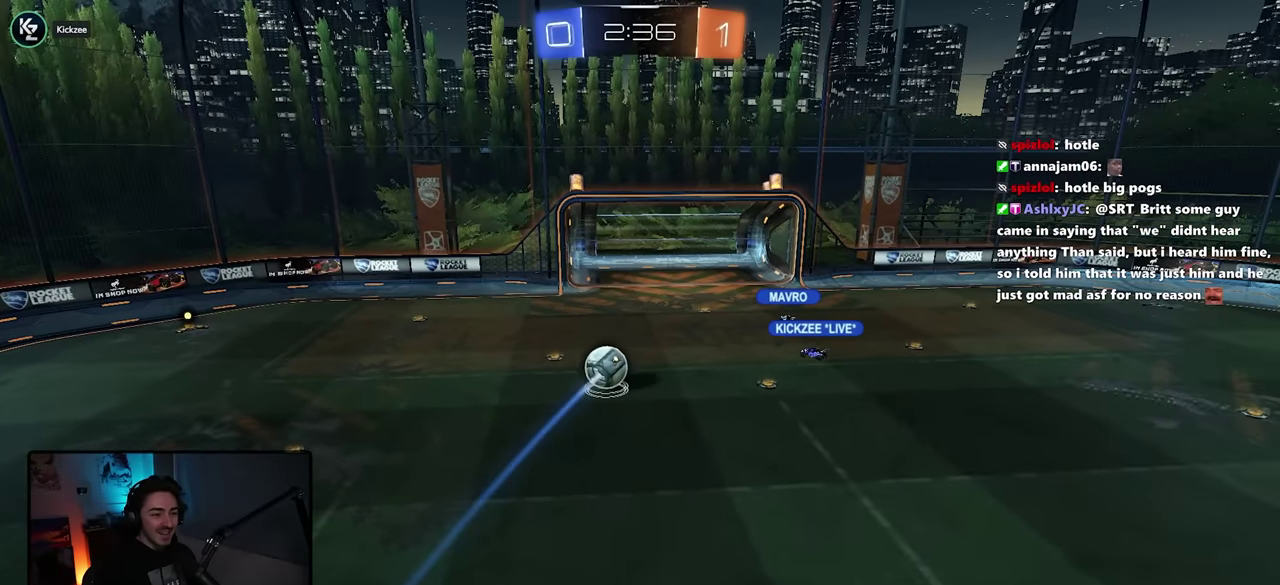
{"buttons": [], "left_stick": "up", "right_stick": "center", "button_events": [[83, "L2", "down"], [150, "L2", "up"], [217, "CROSS", "down"], [350, "CROSS", "up"]]}
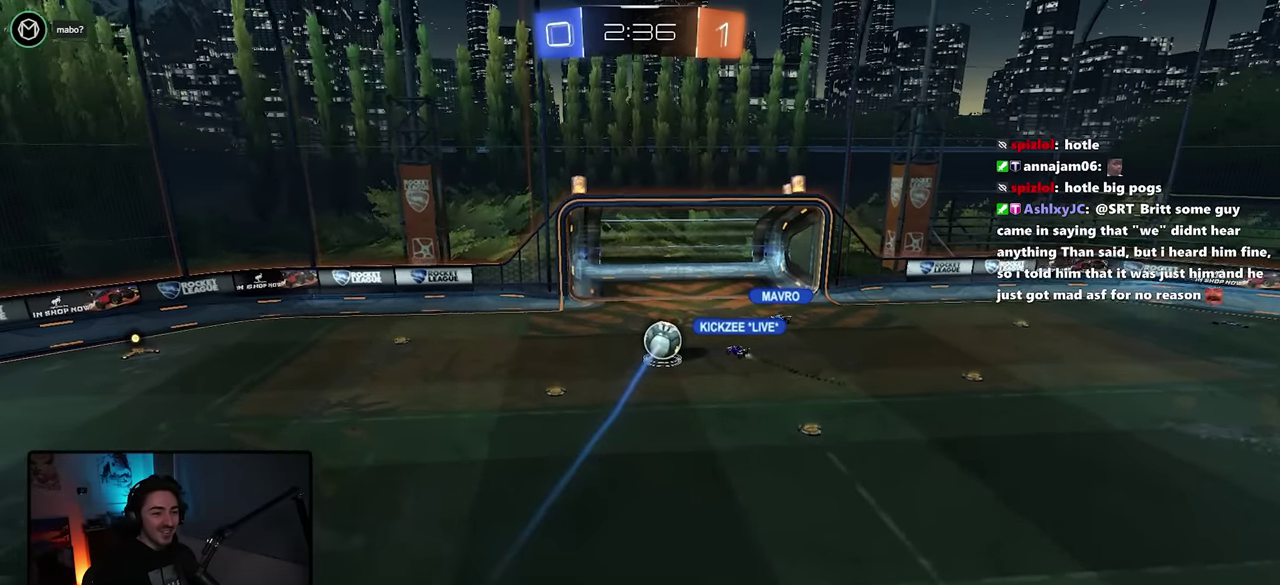
{"buttons": [], "left_stick": "up", "right_stick": "center", "button_events": []}
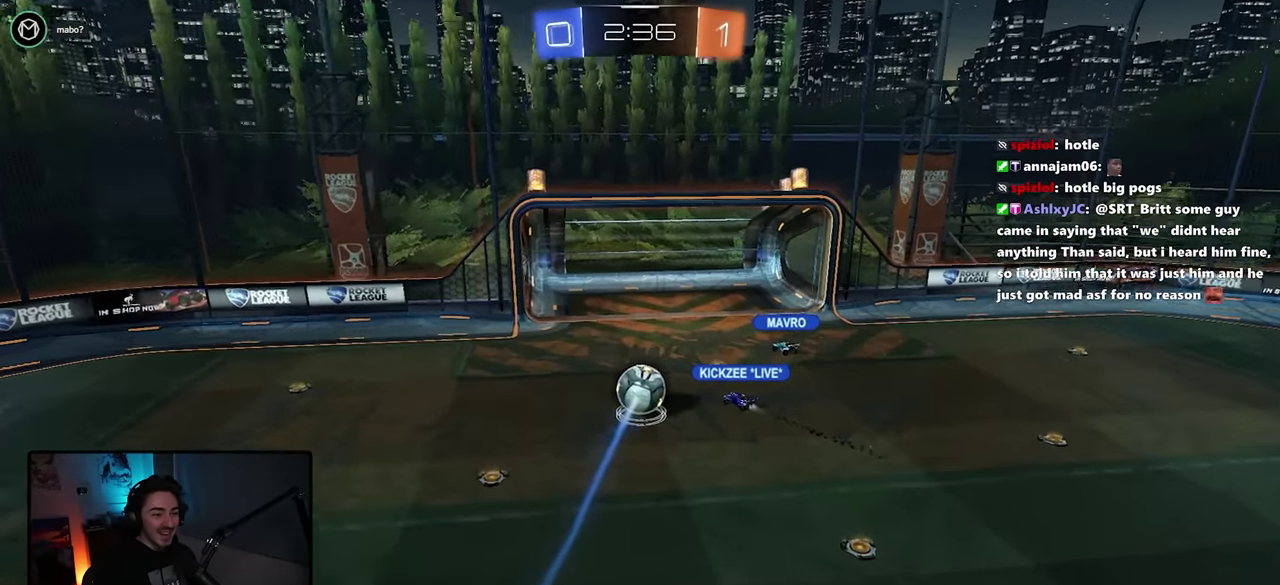
{"buttons": [], "left_stick": "up", "right_stick": "center", "button_events": []}
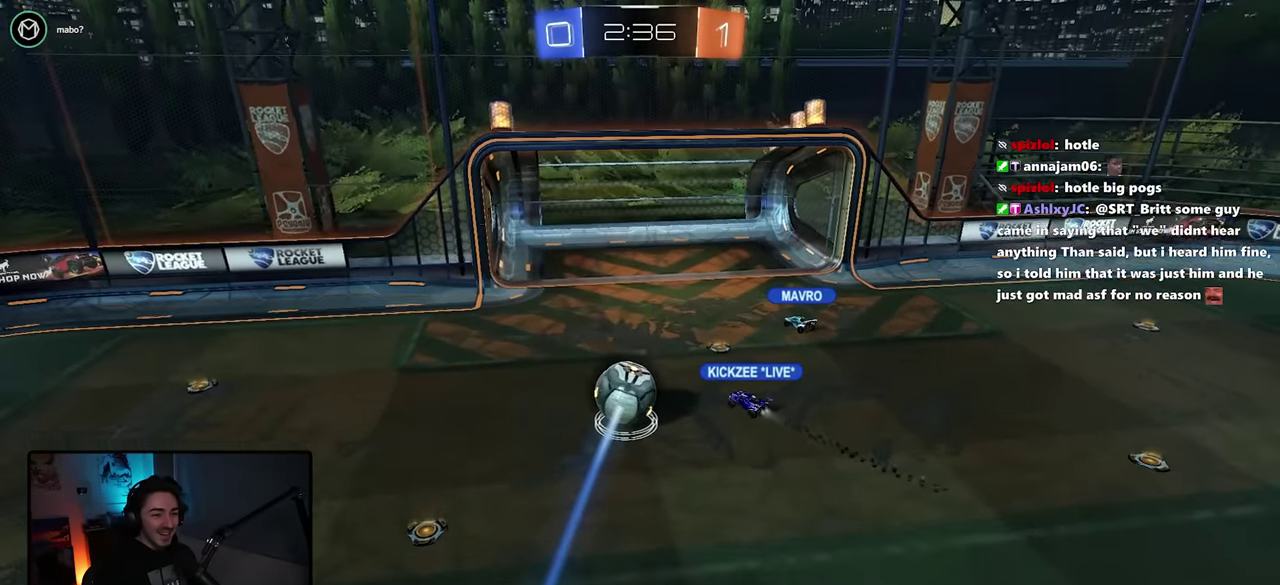
{"buttons": [], "left_stick": "center", "right_stick": "center", "button_events": []}